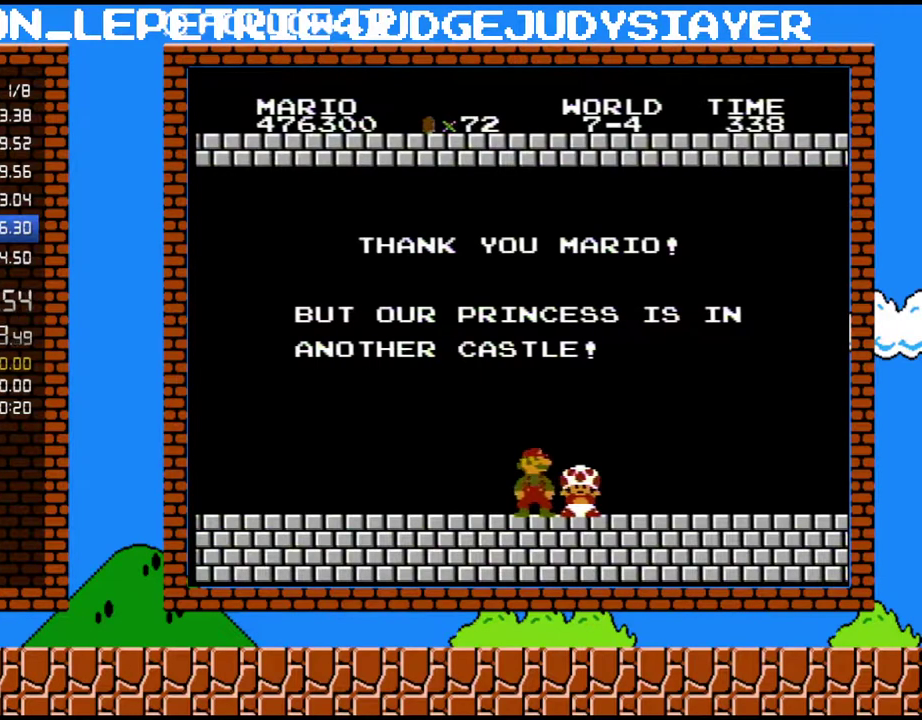
Gameplay with a controller (Nintendo layout); each line is a JSON object with the inputs held at the frame after it. "events" lists button and stick changes between this image and that frame as [ms after this image, input, new state], when the widget could be followed in between. Not read: L3 R3.
{"buttons": ["B", "DPAD_RIGHT"], "events": [[350, "B", "down"], [417, "DPAD_RIGHT", "down"]]}
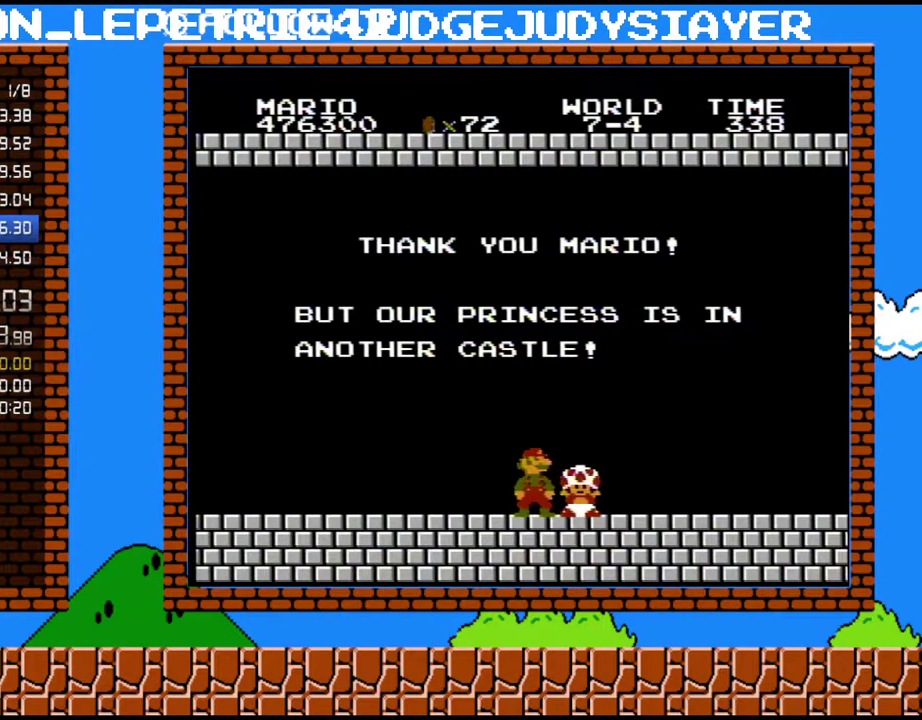
{"buttons": ["B", "DPAD_RIGHT"], "events": []}
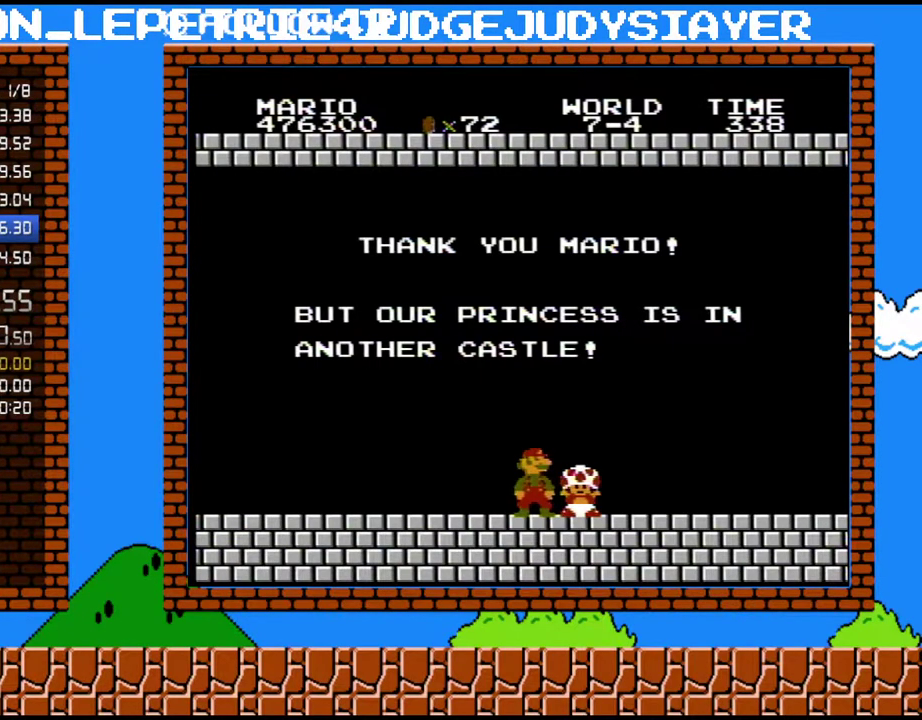
{"buttons": ["B", "DPAD_RIGHT"], "events": []}
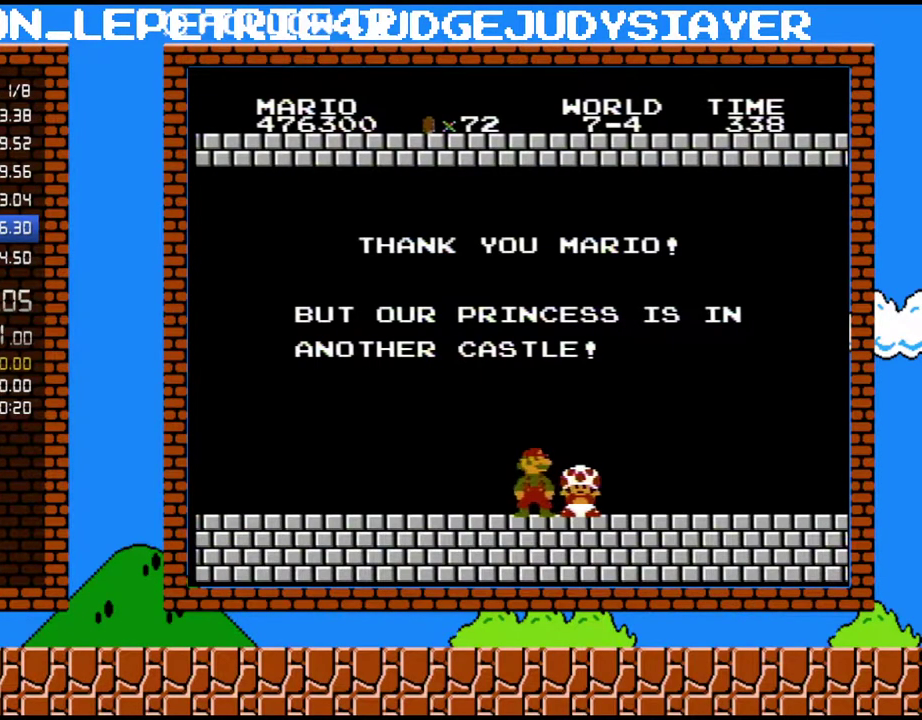
{"buttons": ["B", "DPAD_RIGHT"], "events": []}
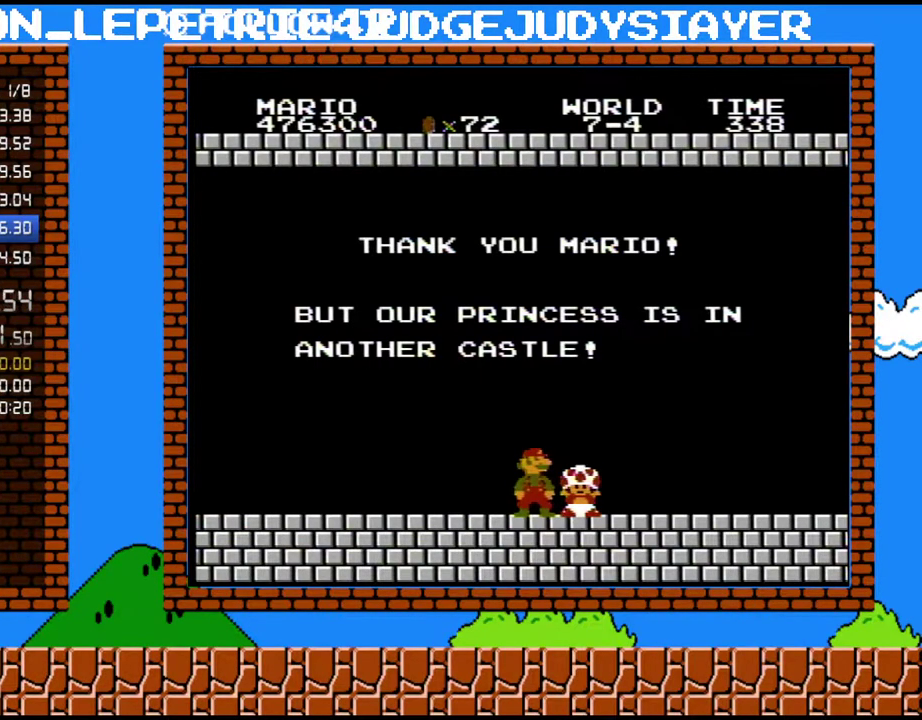
{"buttons": ["B", "DPAD_RIGHT"], "events": []}
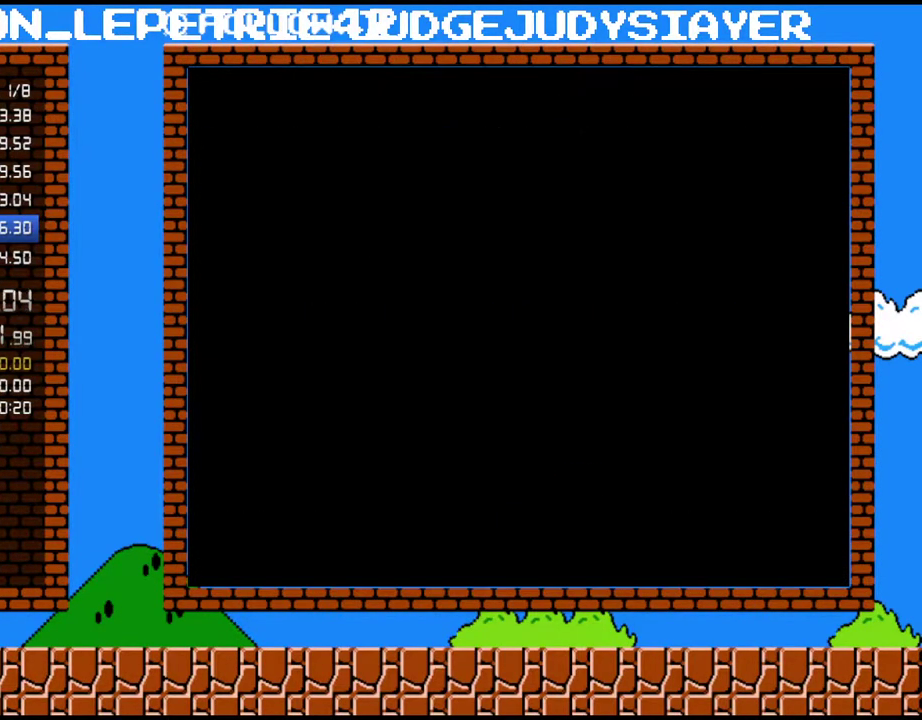
{"buttons": ["B", "DPAD_RIGHT"], "events": []}
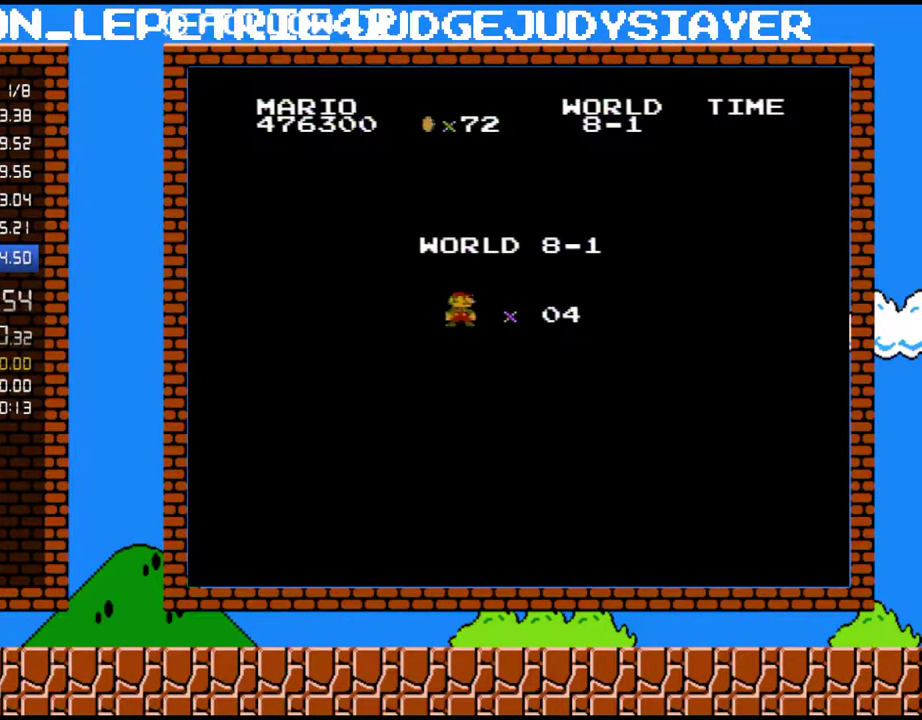
{"buttons": ["B", "DPAD_RIGHT"], "events": []}
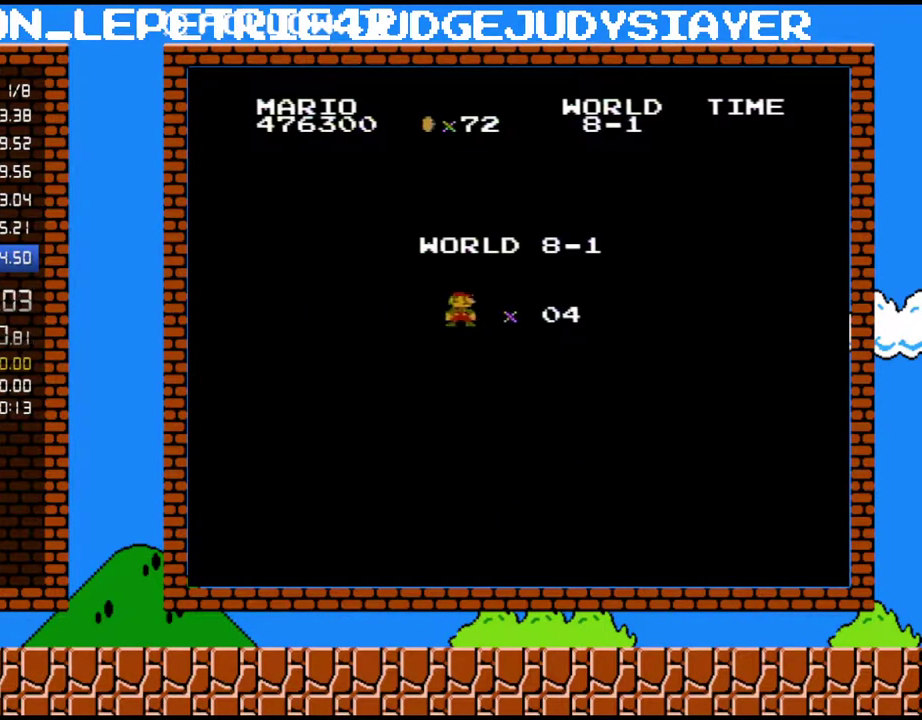
{"buttons": ["B", "DPAD_RIGHT"], "events": []}
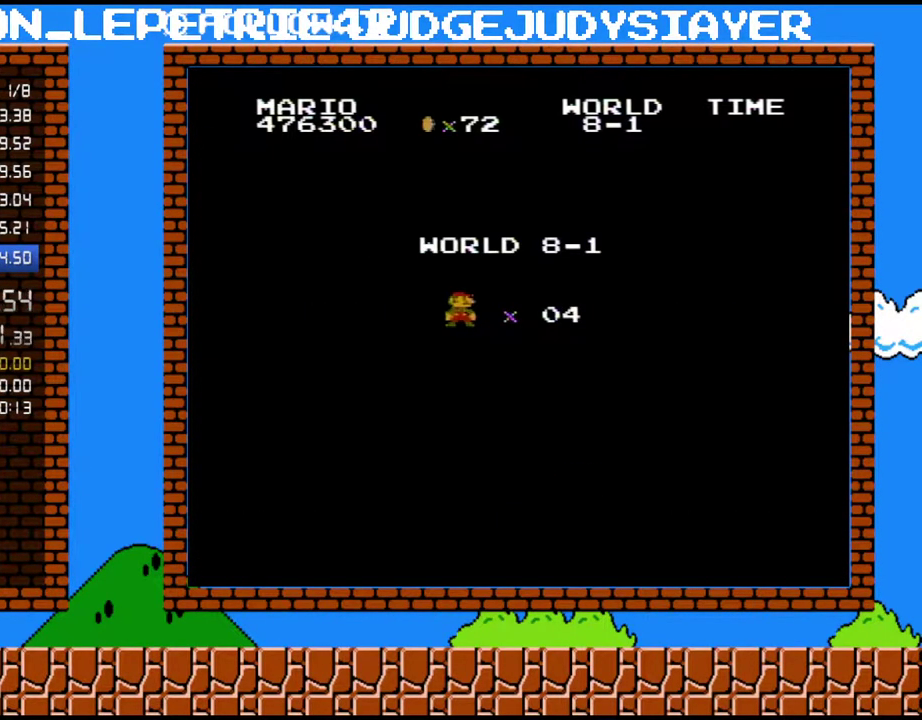
{"buttons": ["B", "DPAD_RIGHT"], "events": []}
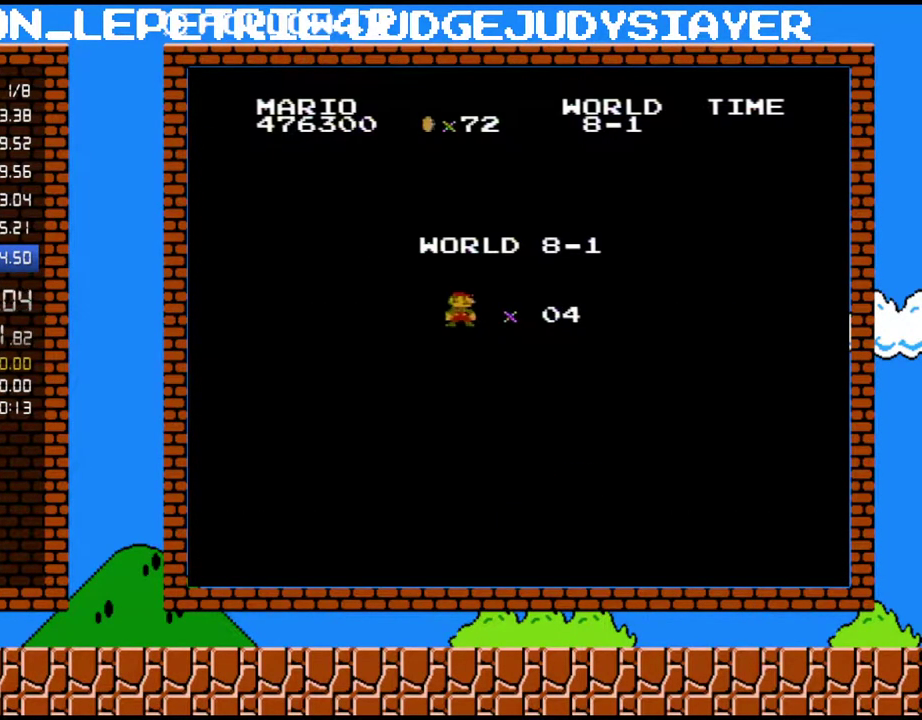
{"buttons": ["B", "DPAD_RIGHT"], "events": []}
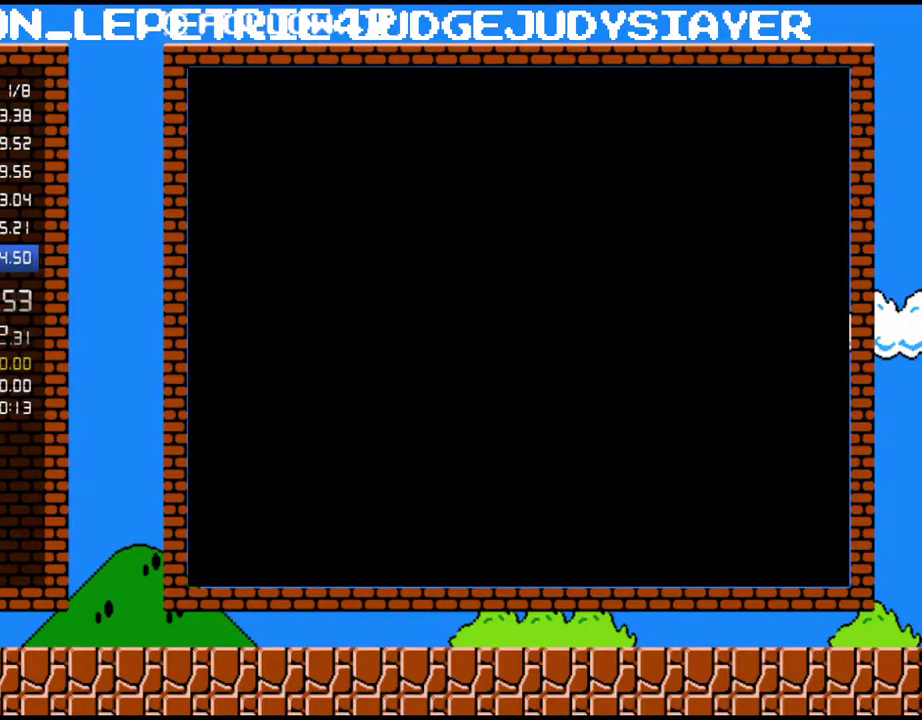
{"buttons": ["B", "DPAD_RIGHT"], "events": []}
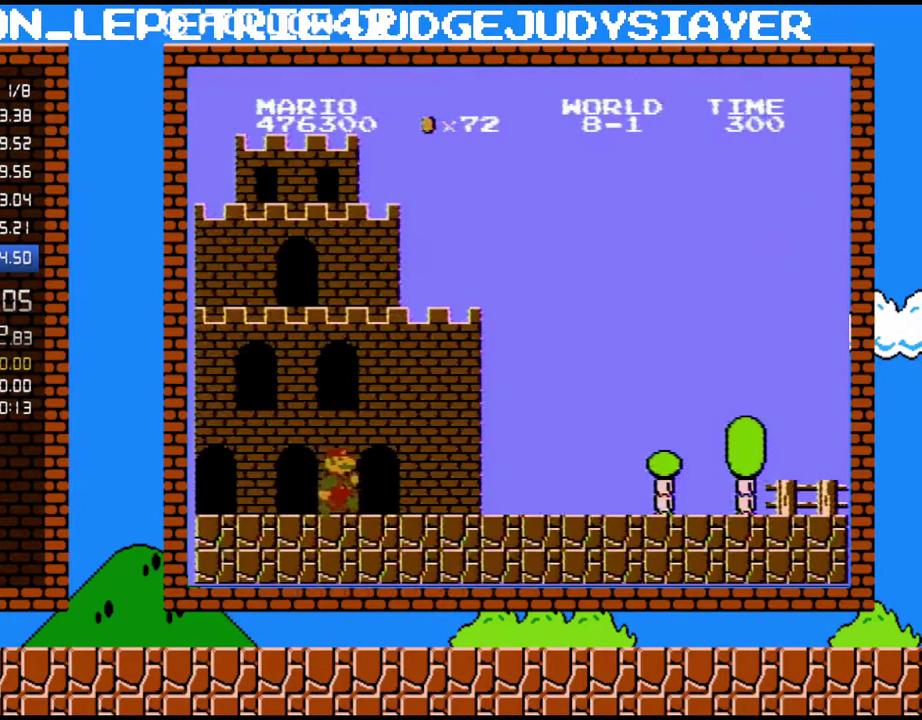
{"buttons": ["B", "DPAD_RIGHT"], "events": []}
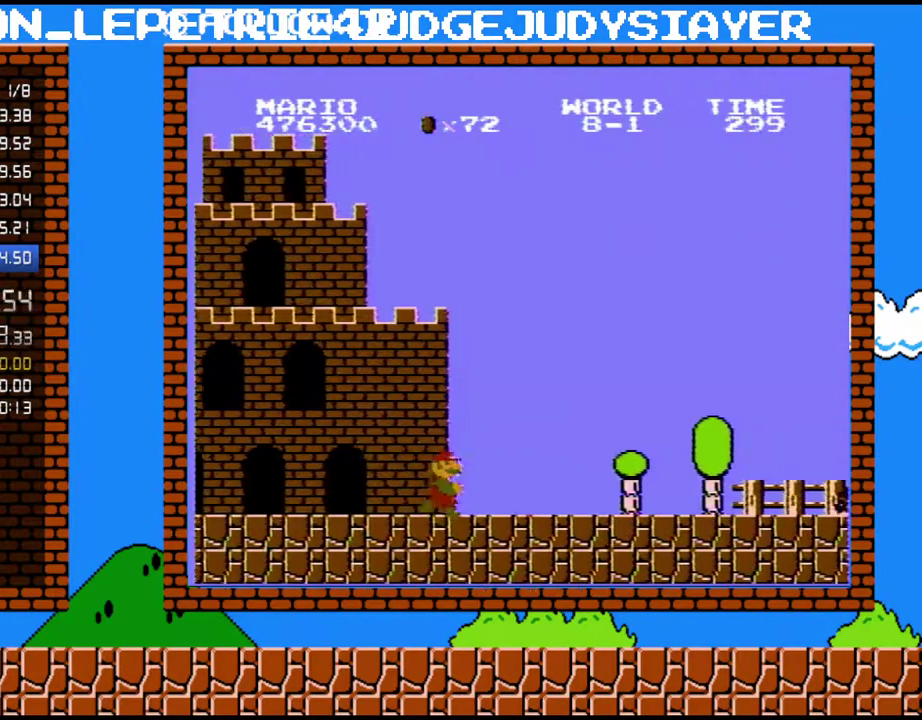
{"buttons": ["B", "DPAD_RIGHT"], "events": []}
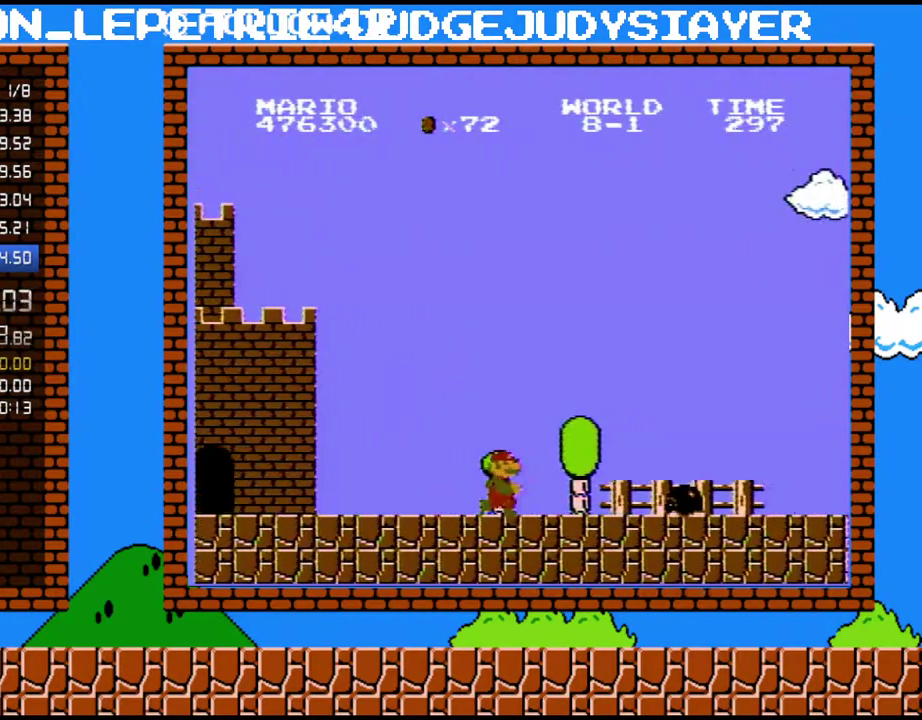
{"buttons": ["B", "DPAD_RIGHT"], "events": [[233, "A", "down"], [383, "A", "up"]]}
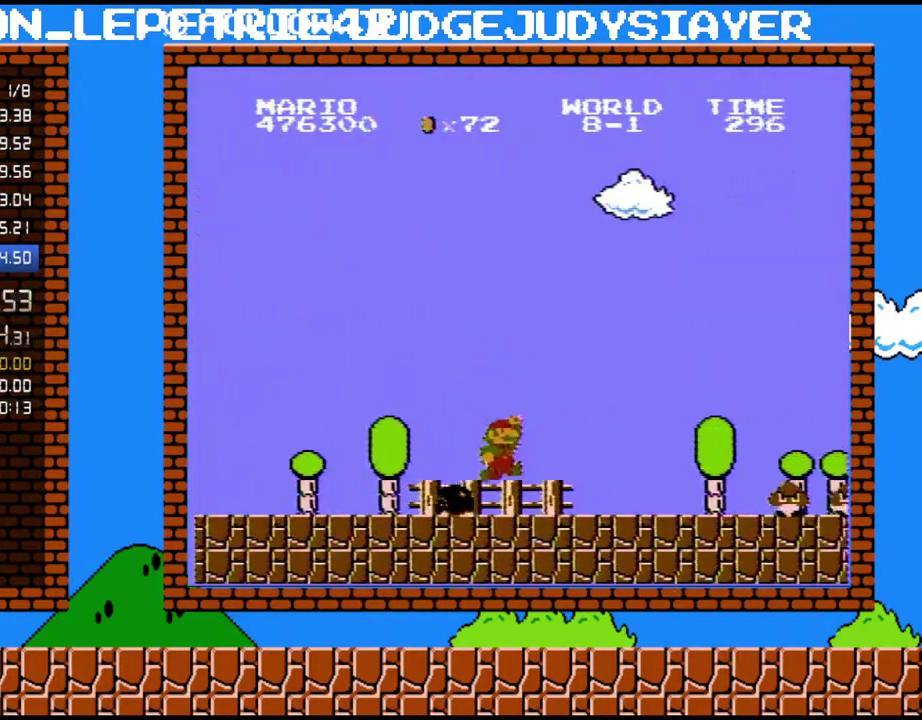
{"buttons": ["A", "B", "DPAD_RIGHT"], "events": [[450, "A", "down"]]}
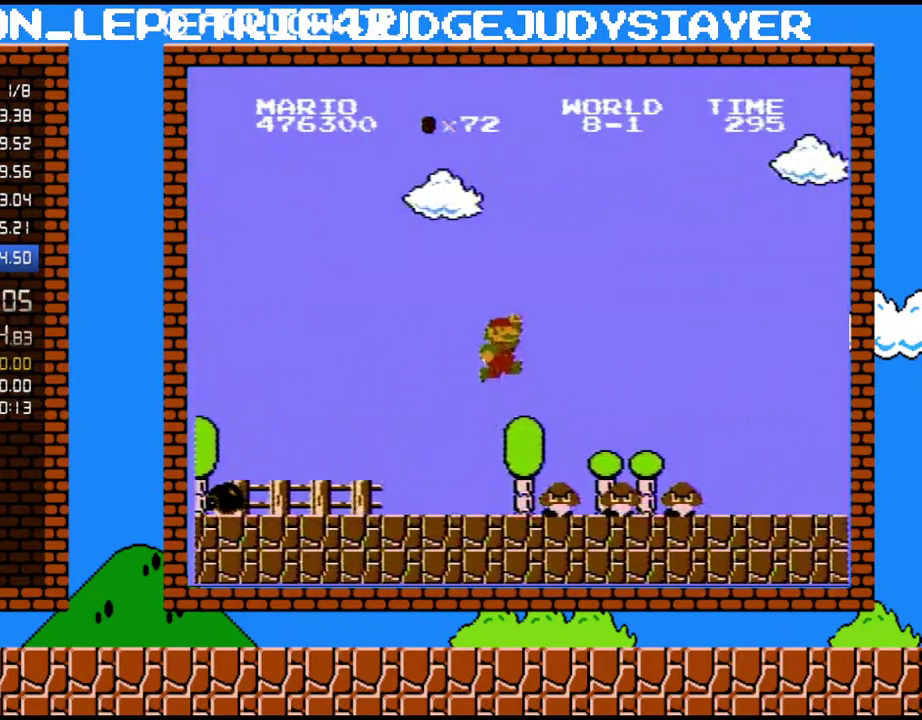
{"buttons": ["B", "DPAD_RIGHT"], "events": [[383, "A", "up"]]}
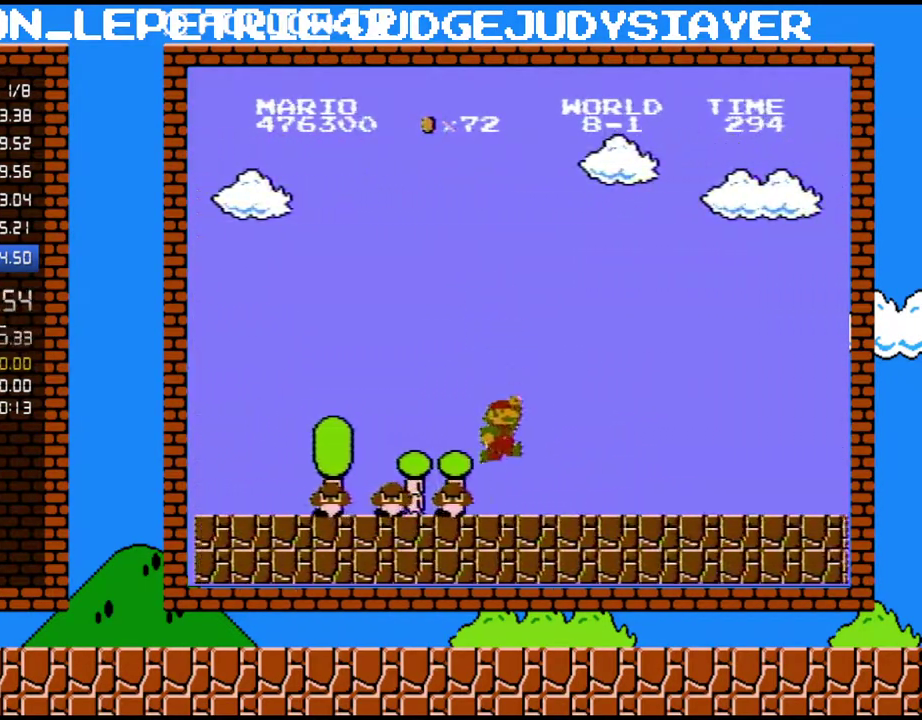
{"buttons": ["B", "DPAD_RIGHT"], "events": []}
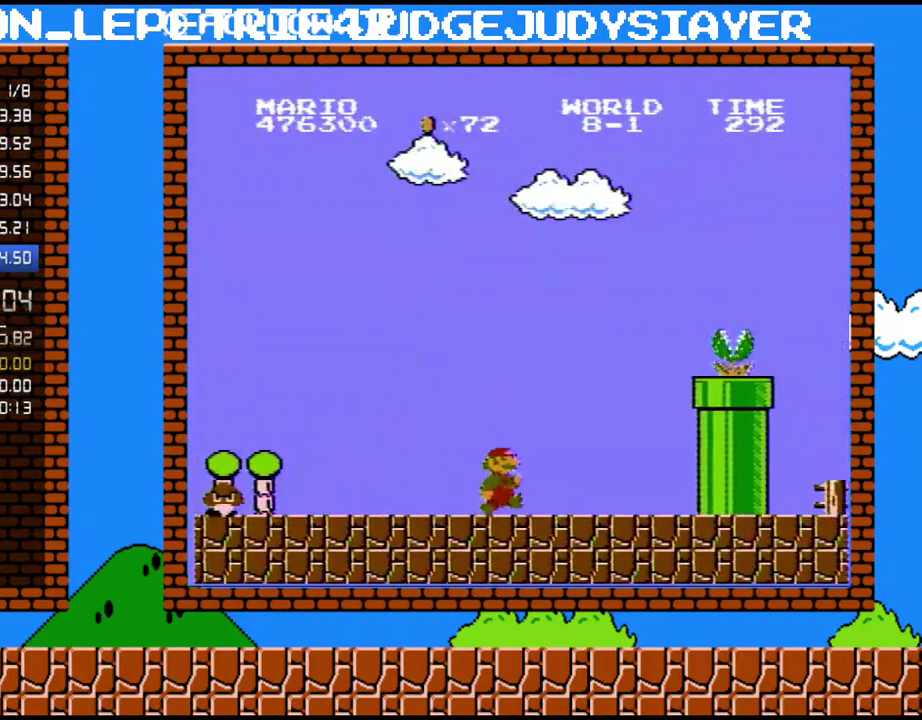
{"buttons": ["A", "B", "DPAD_RIGHT"], "events": [[283, "A", "down"]]}
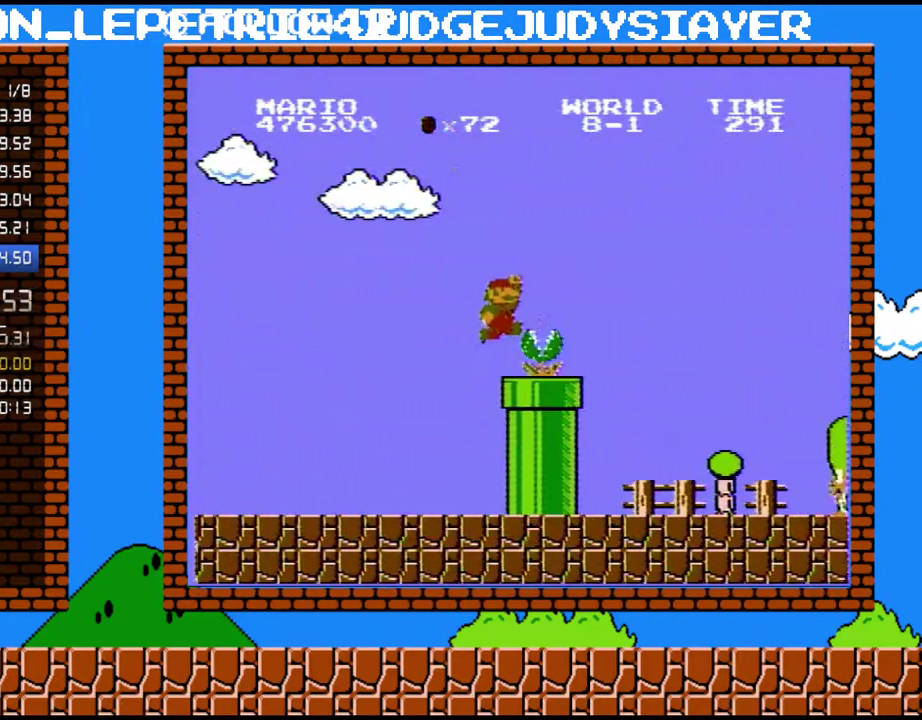
{"buttons": ["B", "DPAD_LEFT"], "events": [[450, "A", "up"], [483, "DPAD_LEFT", "down"], [483, "DPAD_RIGHT", "up"]]}
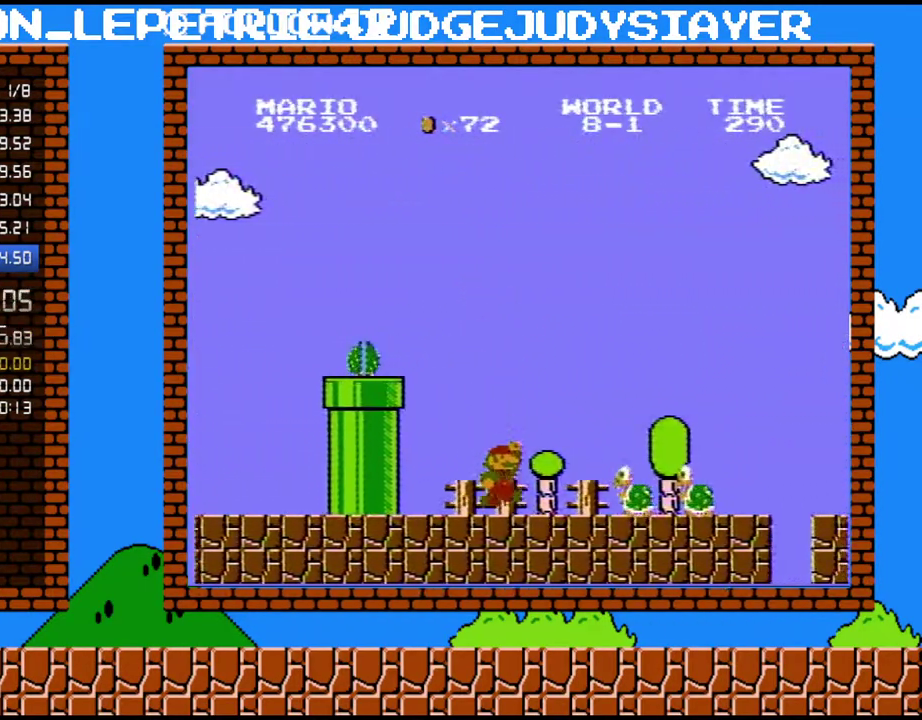
{"buttons": ["B", "DPAD_RIGHT"], "events": [[133, "DPAD_LEFT", "up"], [233, "DPAD_RIGHT", "down"], [283, "A", "down"], [417, "A", "up"]]}
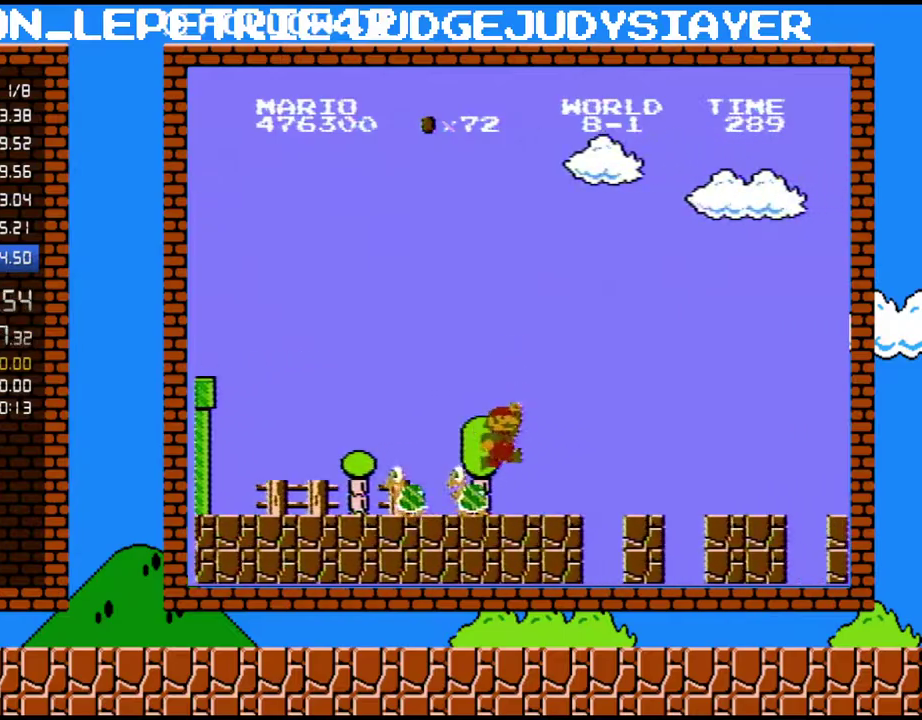
{"buttons": ["B", "DPAD_RIGHT"], "events": []}
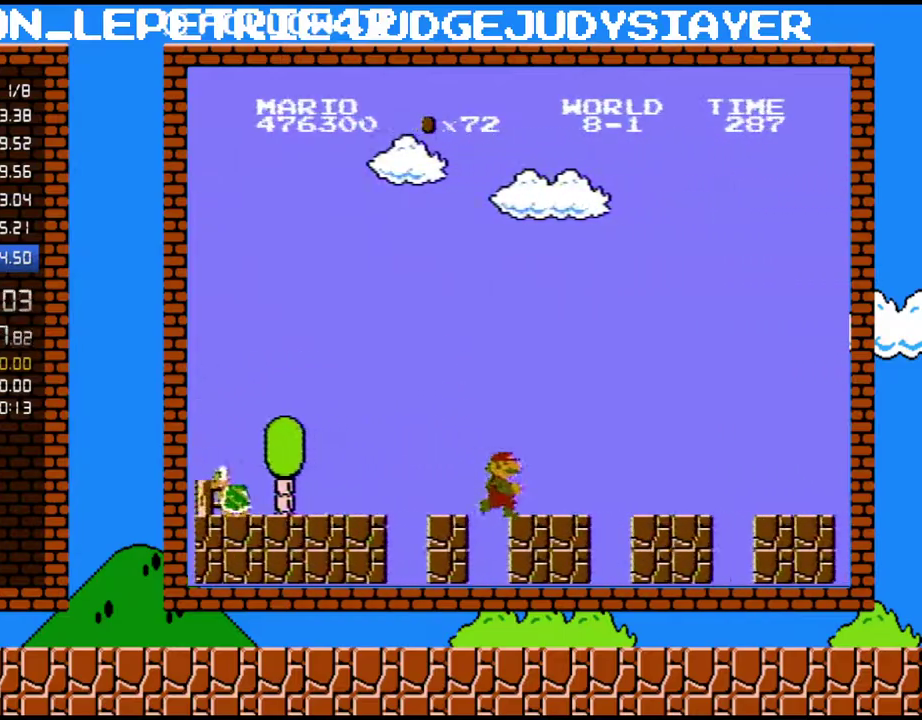
{"buttons": ["B", "DPAD_RIGHT"], "events": []}
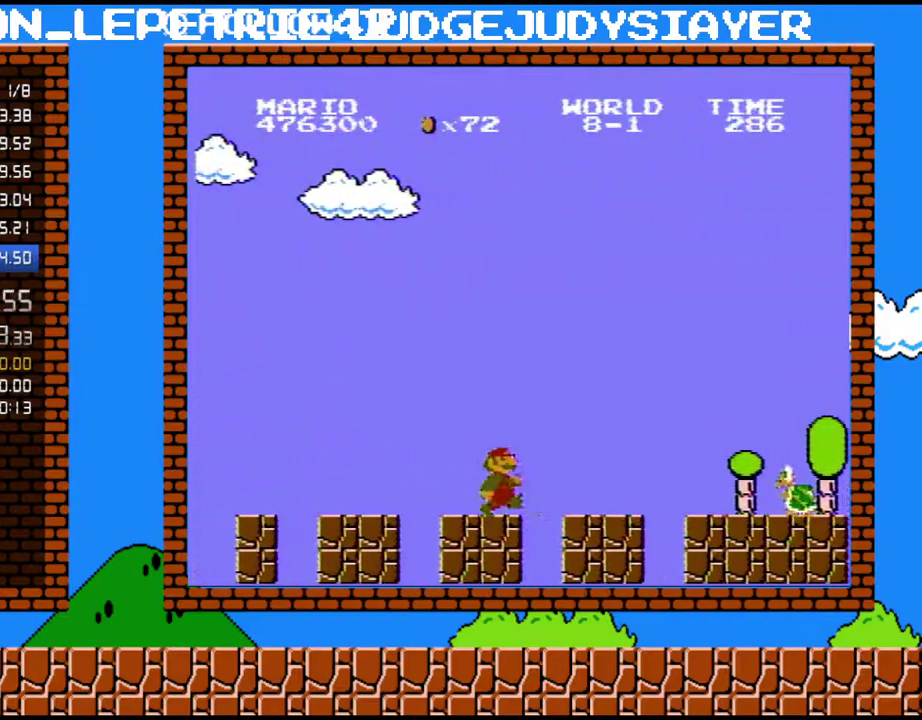
{"buttons": ["A", "B", "DPAD_RIGHT"], "events": [[450, "A", "down"]]}
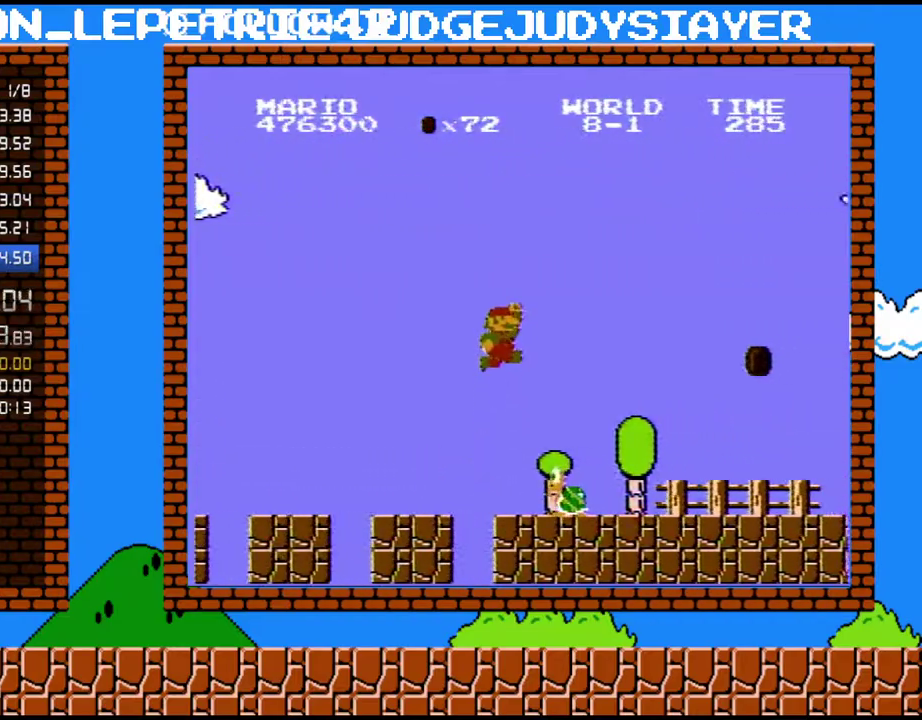
{"buttons": ["B", "DPAD_RIGHT"], "events": [[267, "A", "up"]]}
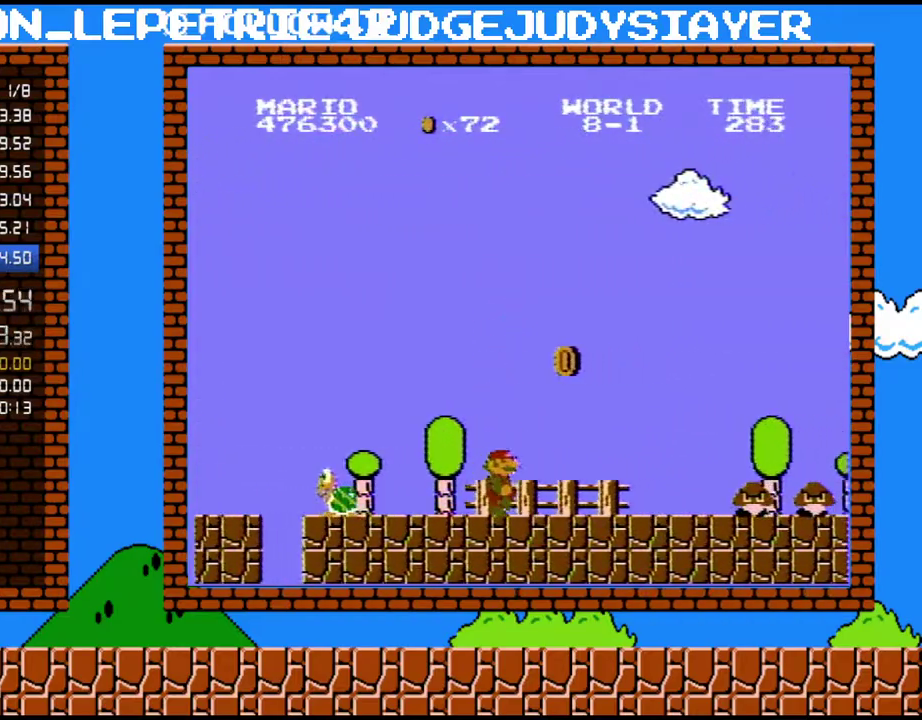
{"buttons": ["A", "B", "DPAD_RIGHT"], "events": [[450, "A", "down"]]}
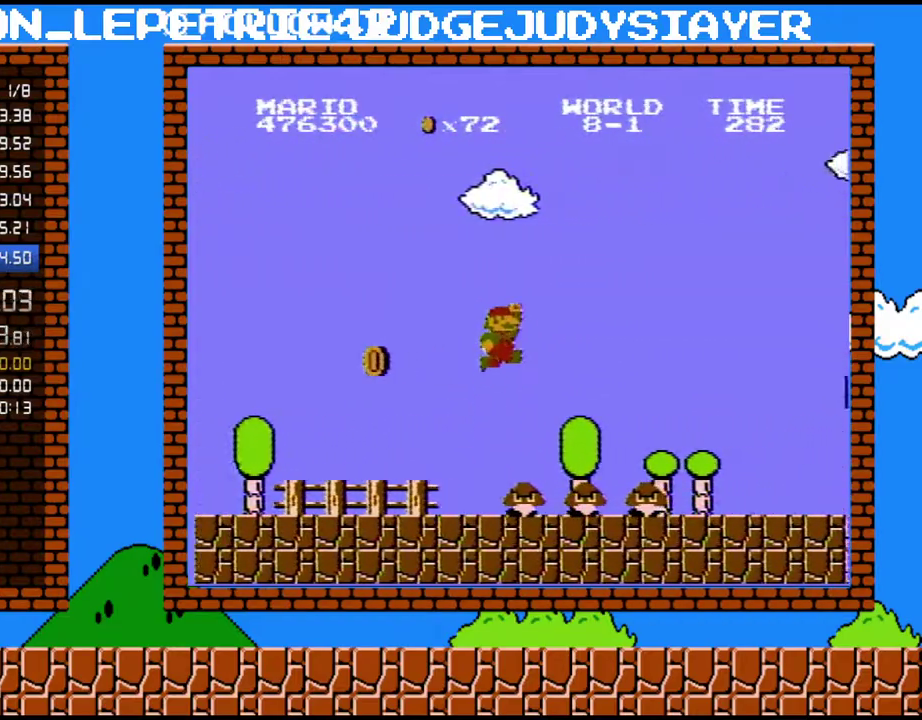
{"buttons": ["B", "DPAD_RIGHT"], "events": [[283, "A", "up"]]}